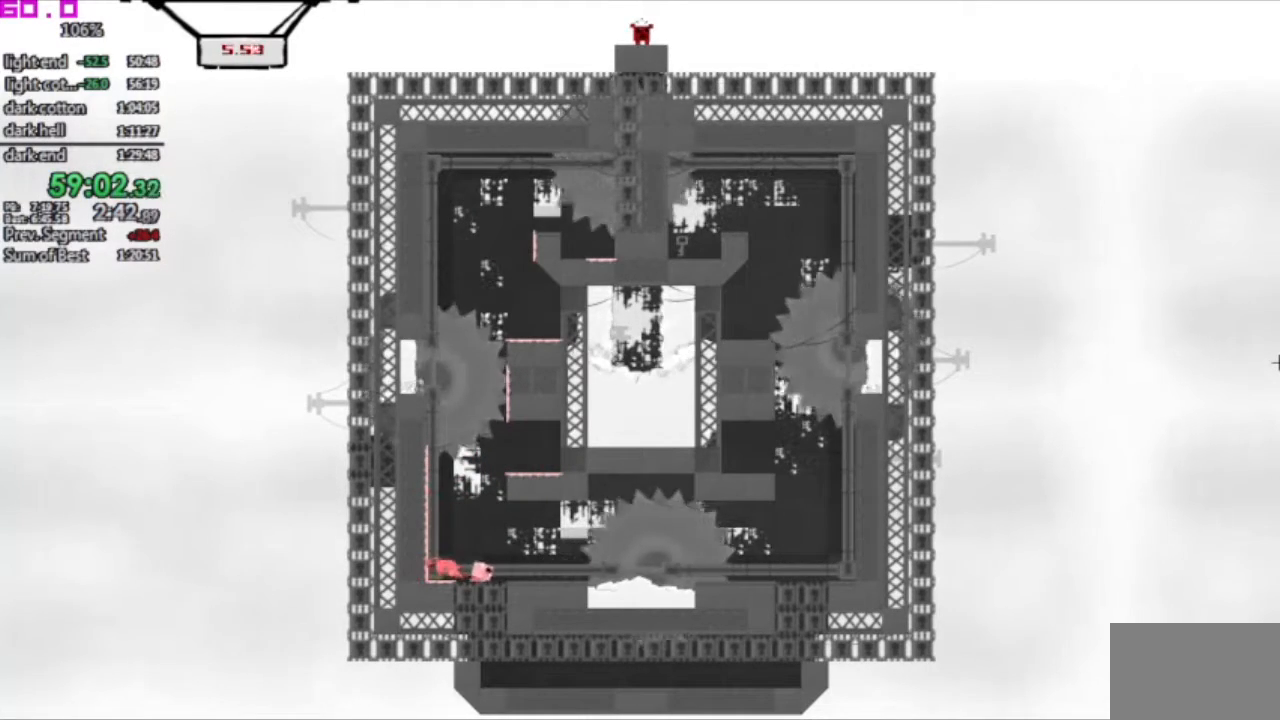
Gameplay with keyboard; each line is a JSON object with the keys held at the frame after it. "events" lists presses ("down") and releases ("up") of ".", "/", "down", "left", "right" and "up" between this image and that frame as [ms after this image, input, new state], when the widget could be followed in between. No other keys are recorded. Mouse input is not recorded. Not read: other_keys.
{"keys": [], "events": [[117, "right", "up"], [217, "right", "down"], [400, "right", "up"]]}
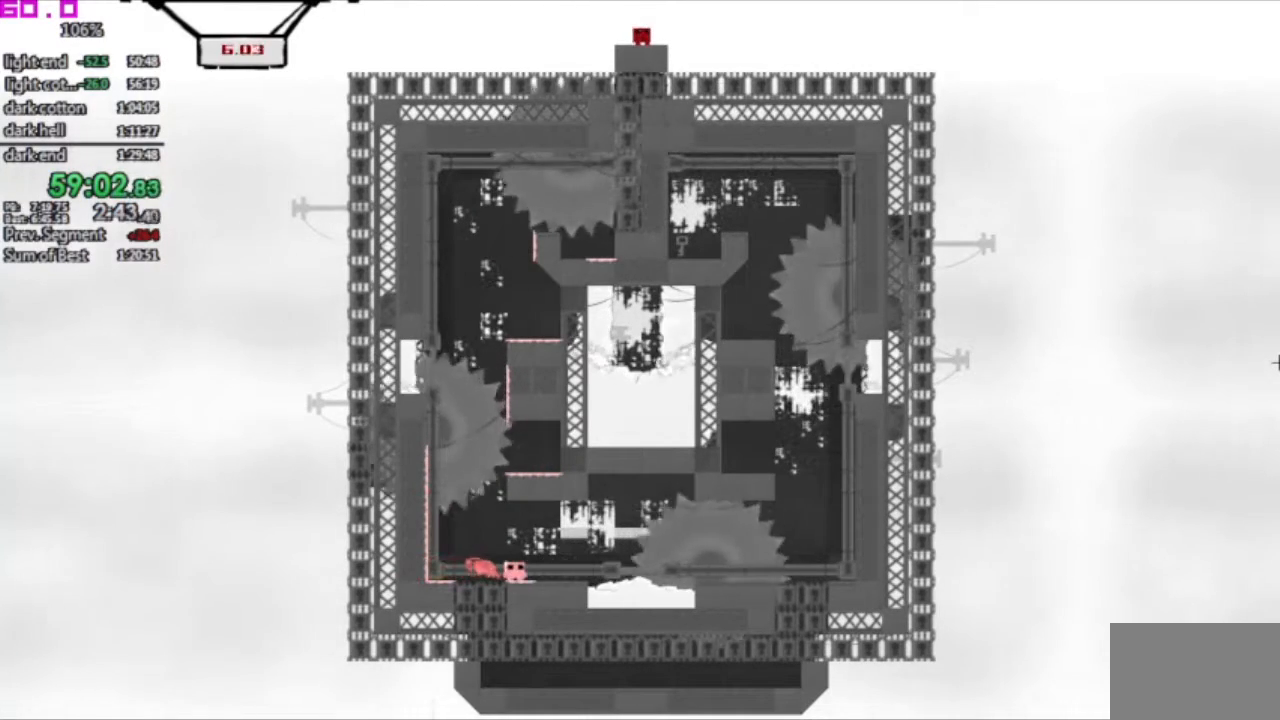
{"keys": ["right"], "events": [[133, "right", "down"]]}
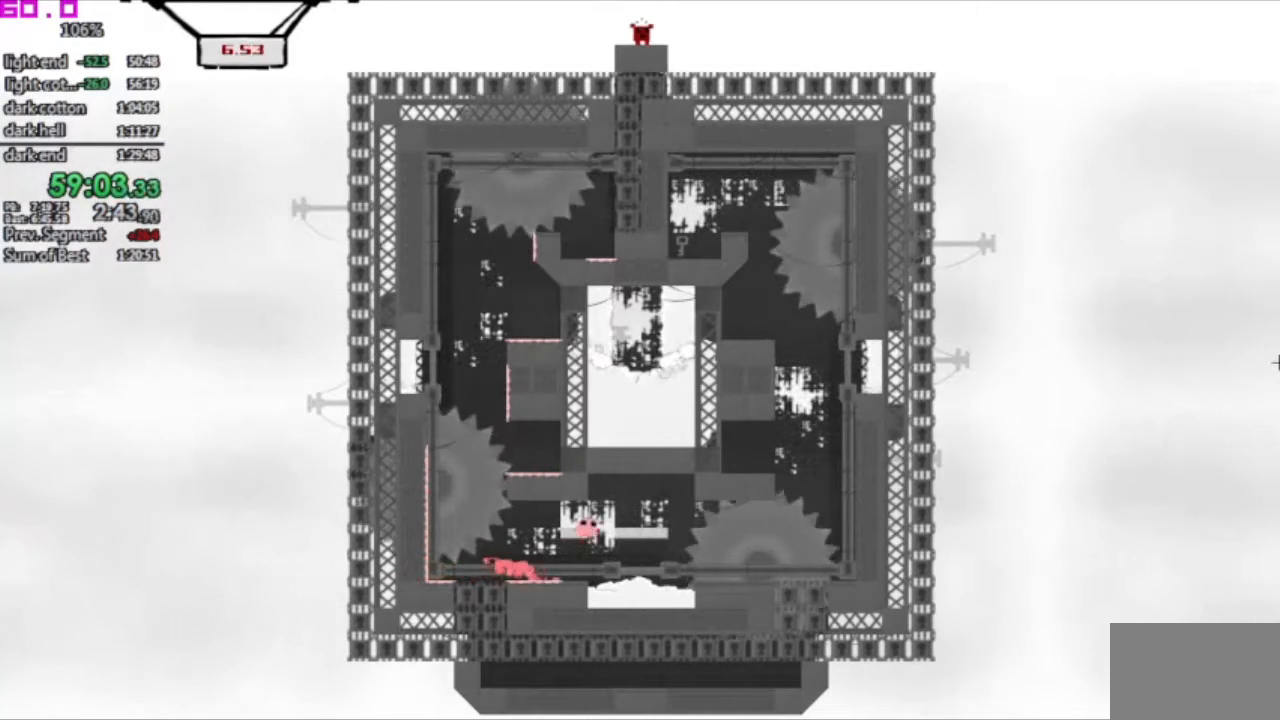
{"keys": ["right"], "events": []}
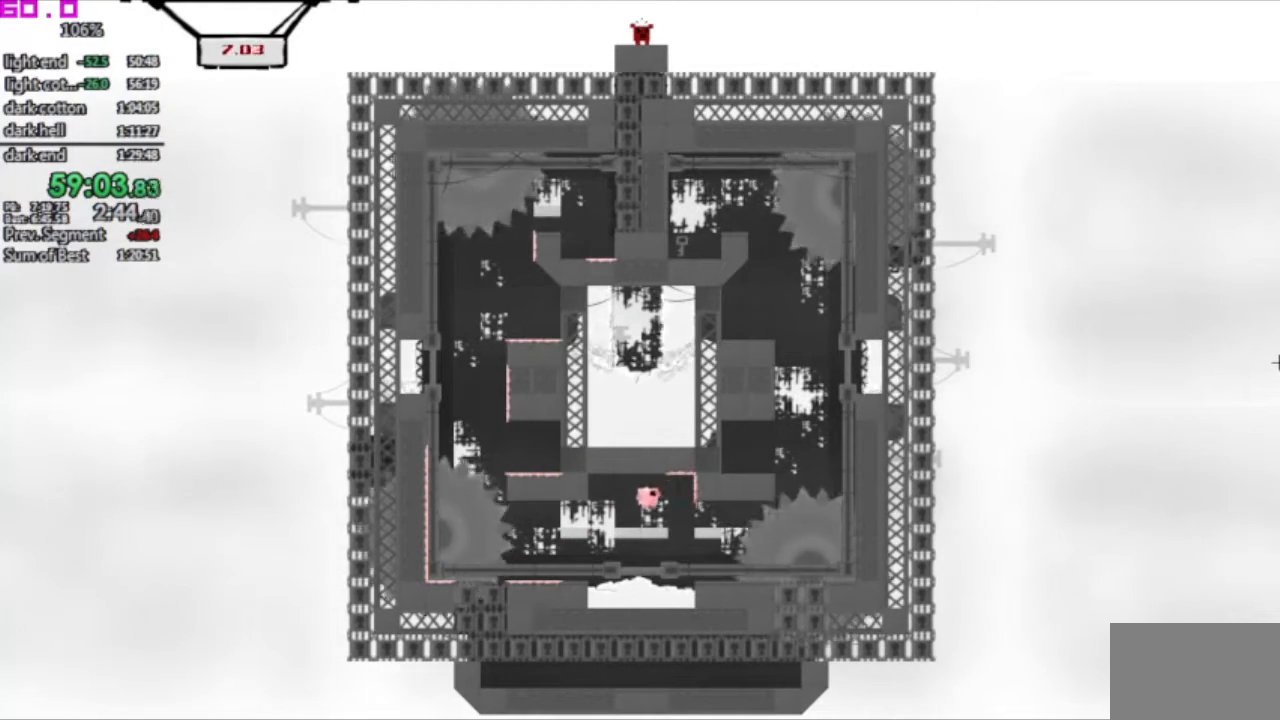
{"keys": [], "events": [[250, "right", "up"]]}
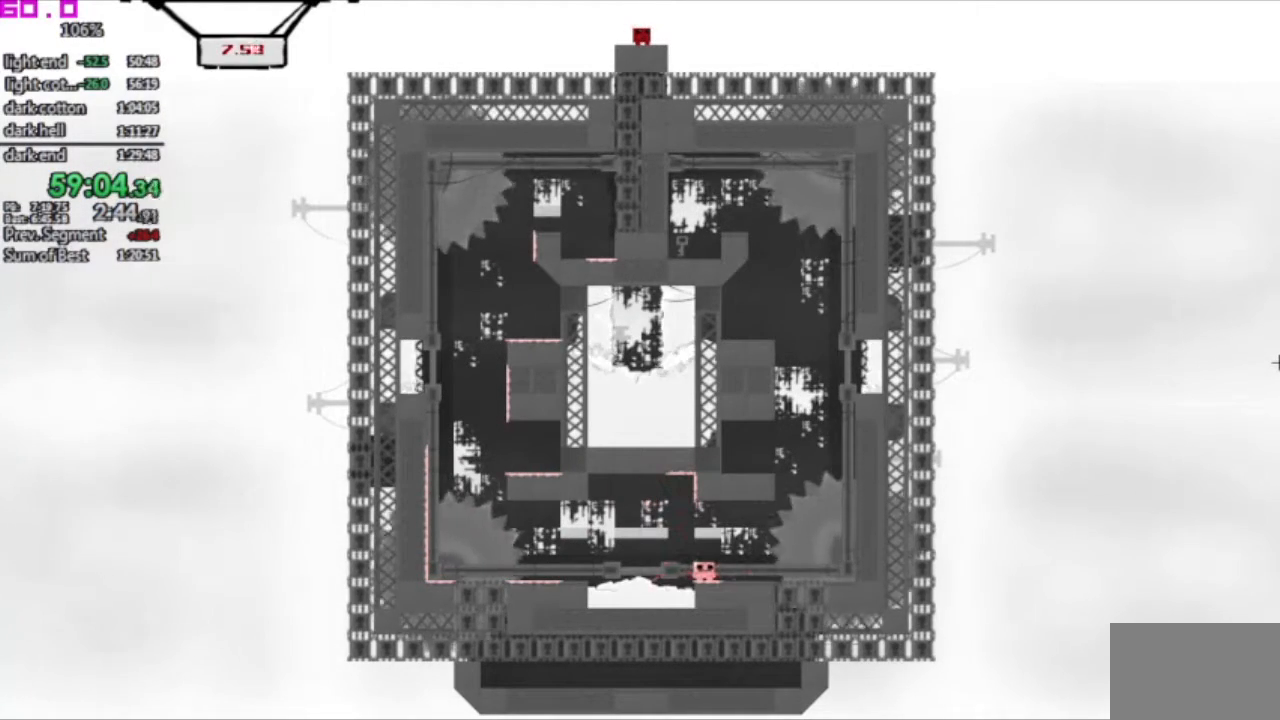
{"keys": [], "events": [[167, "right", "down"], [267, "right", "up"], [400, "right", "down"], [500, "right", "up"]]}
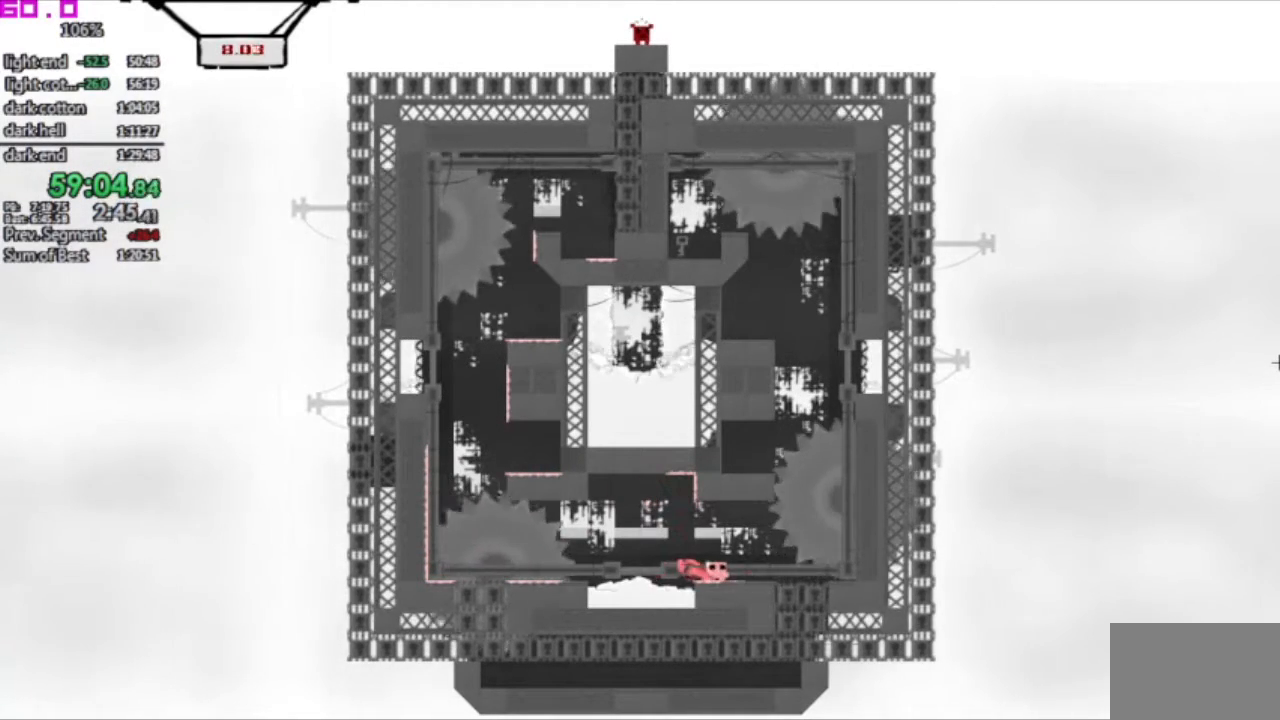
{"keys": ["right"], "events": [[133, "right", "down"], [333, "right", "up"], [417, "right", "down"]]}
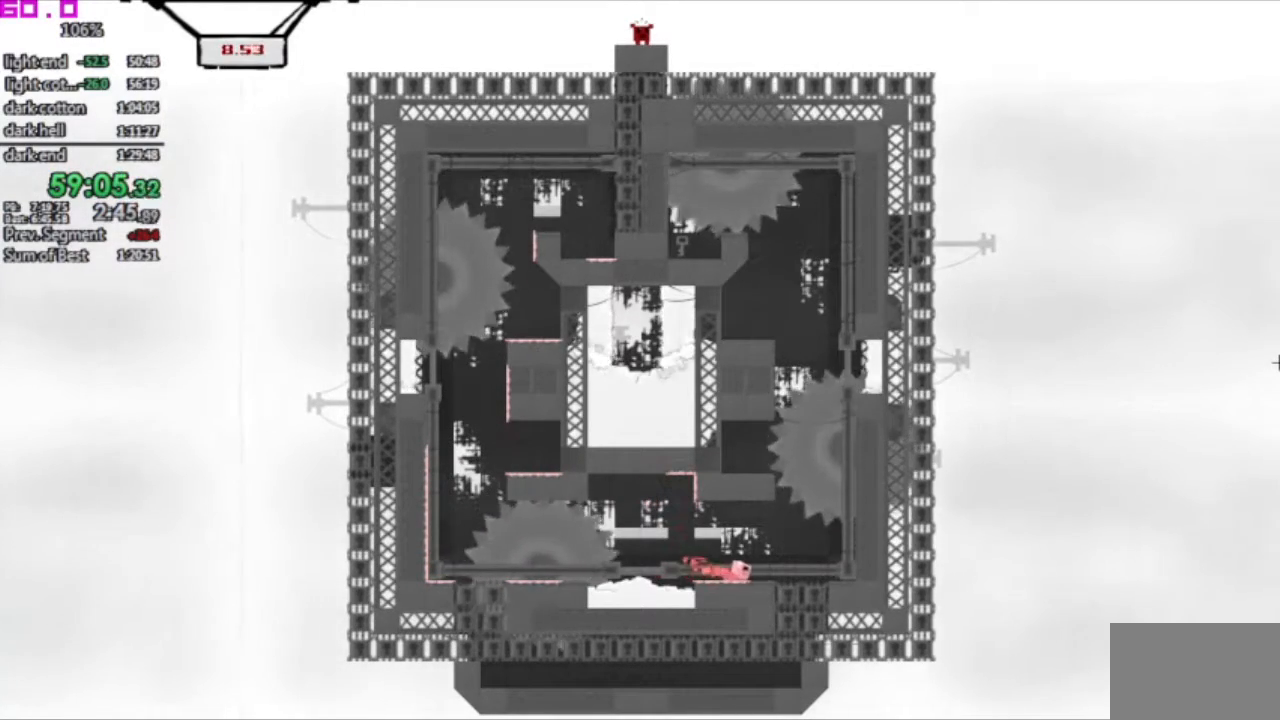
{"keys": ["right"], "events": []}
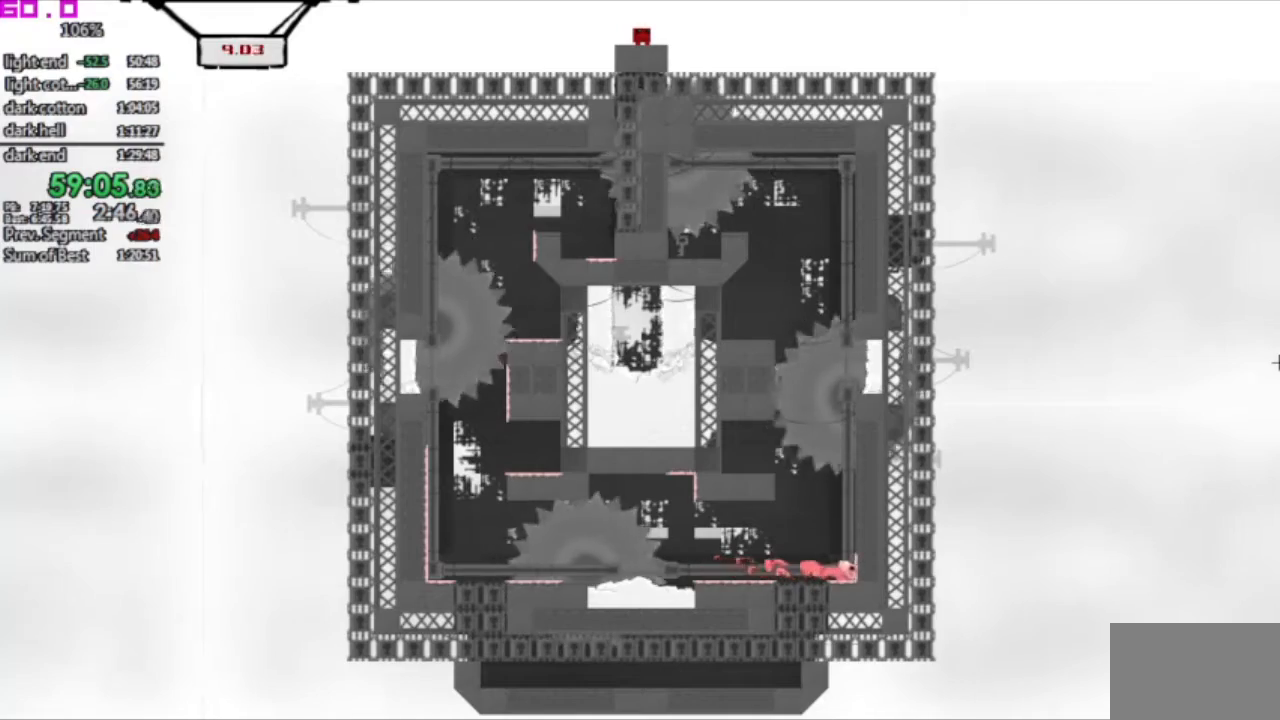
{"keys": ["right"], "events": []}
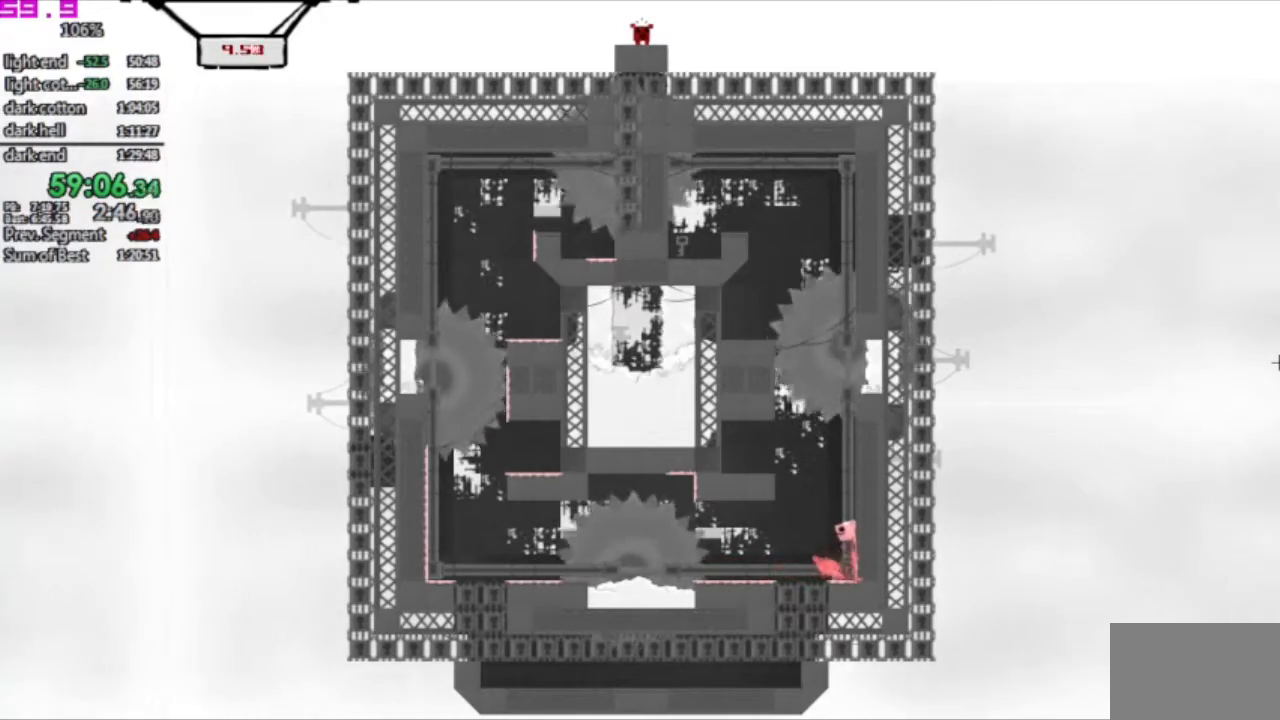
{"keys": ["left"], "events": [[283, "left", "down"], [283, "right", "up"]]}
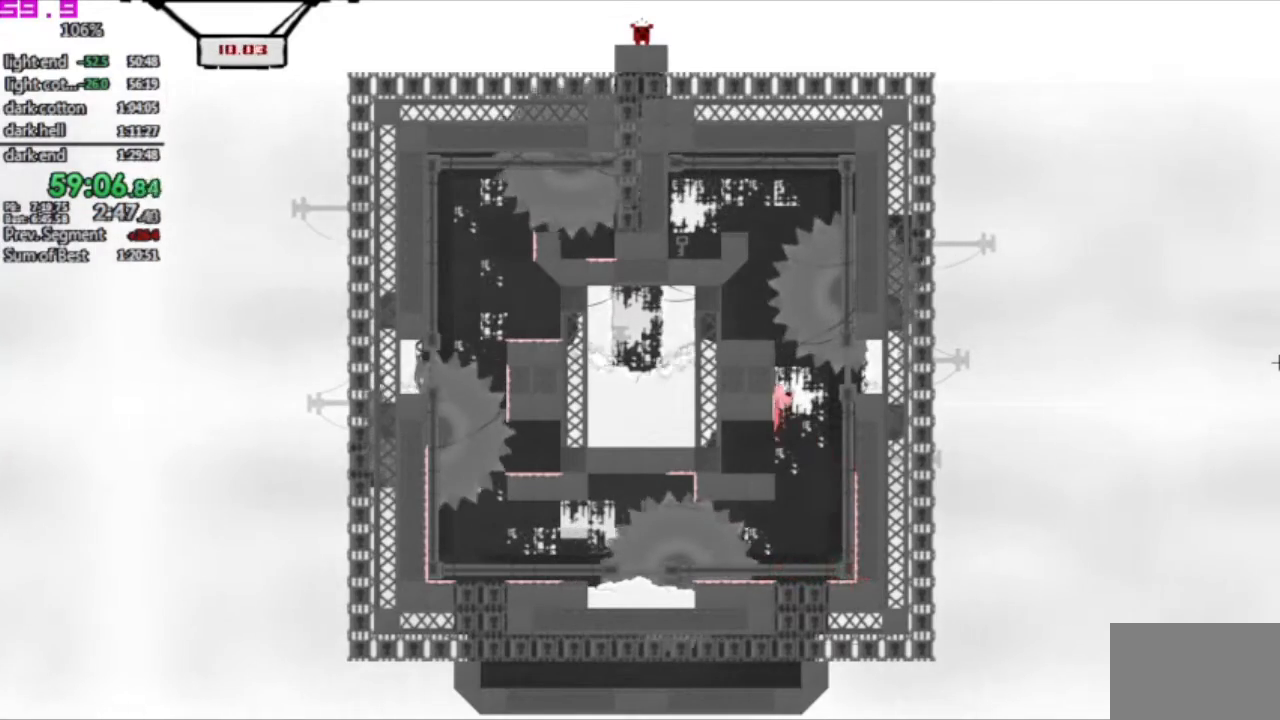
{"keys": [], "events": [[383, "left", "up"]]}
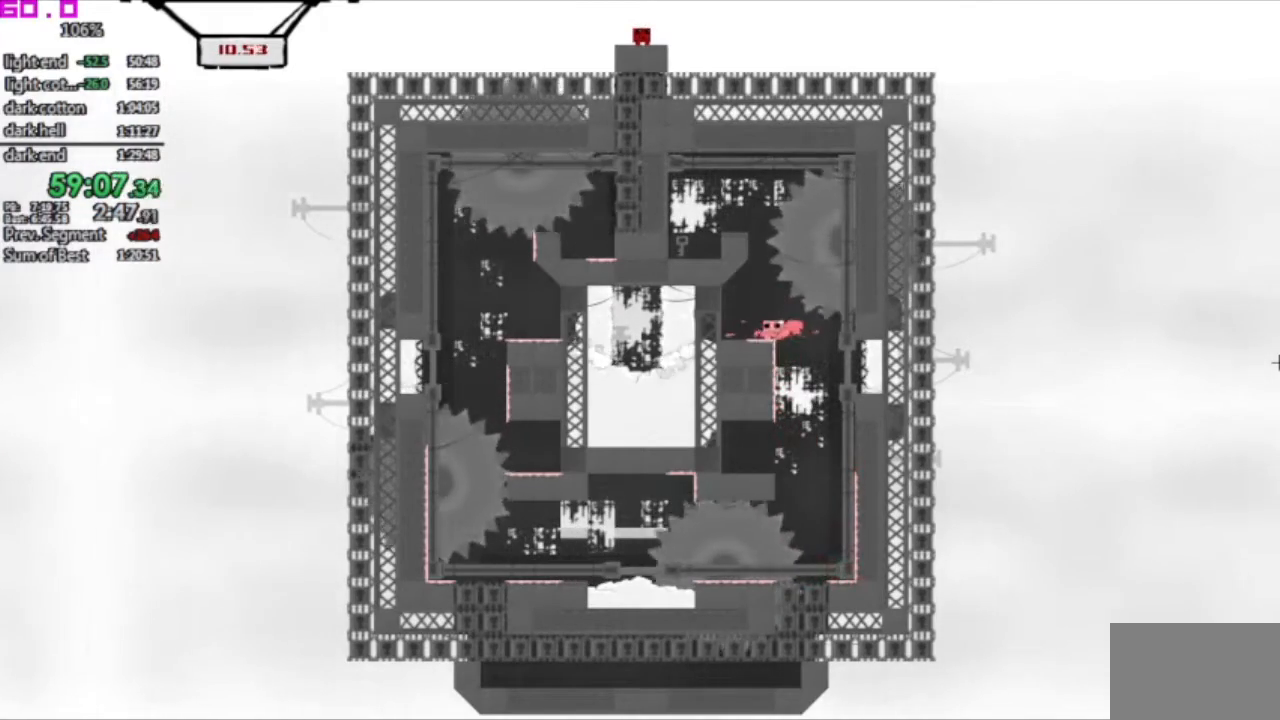
{"keys": ["left"], "events": [[83, "left", "down"]]}
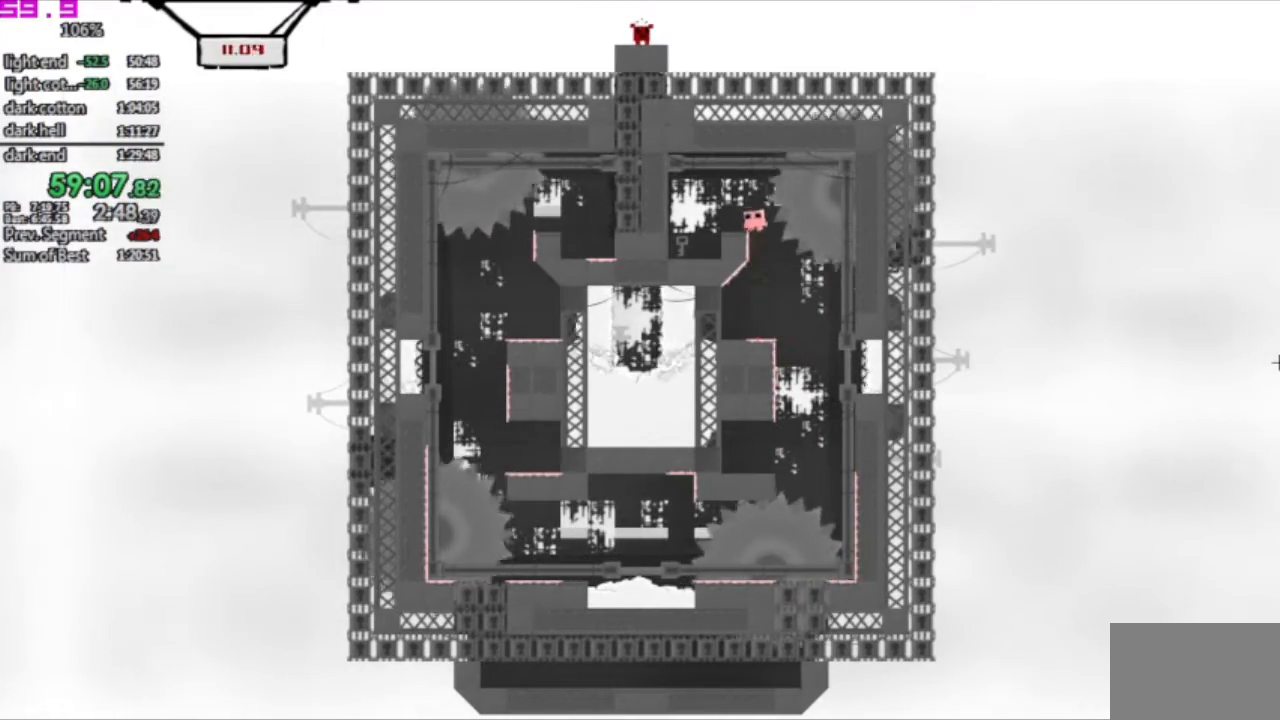
{"keys": ["right"], "events": [[283, "left", "up"], [317, "right", "down"]]}
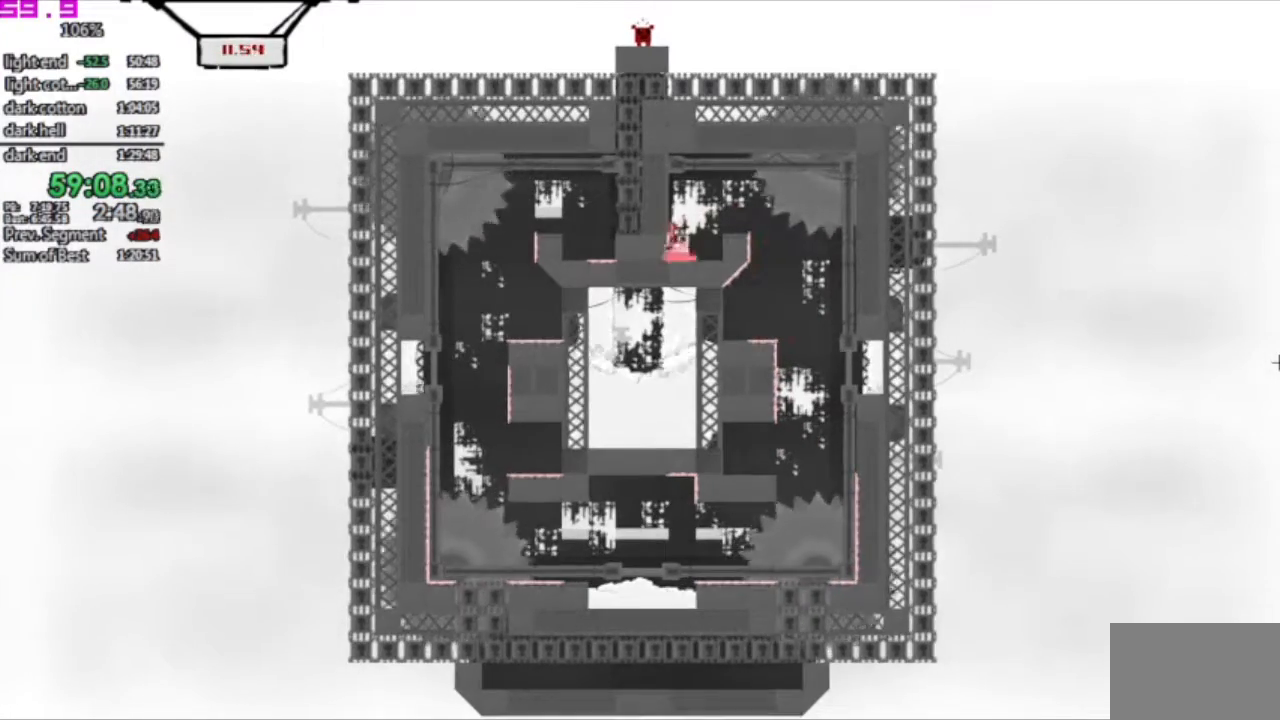
{"keys": ["right"], "events": []}
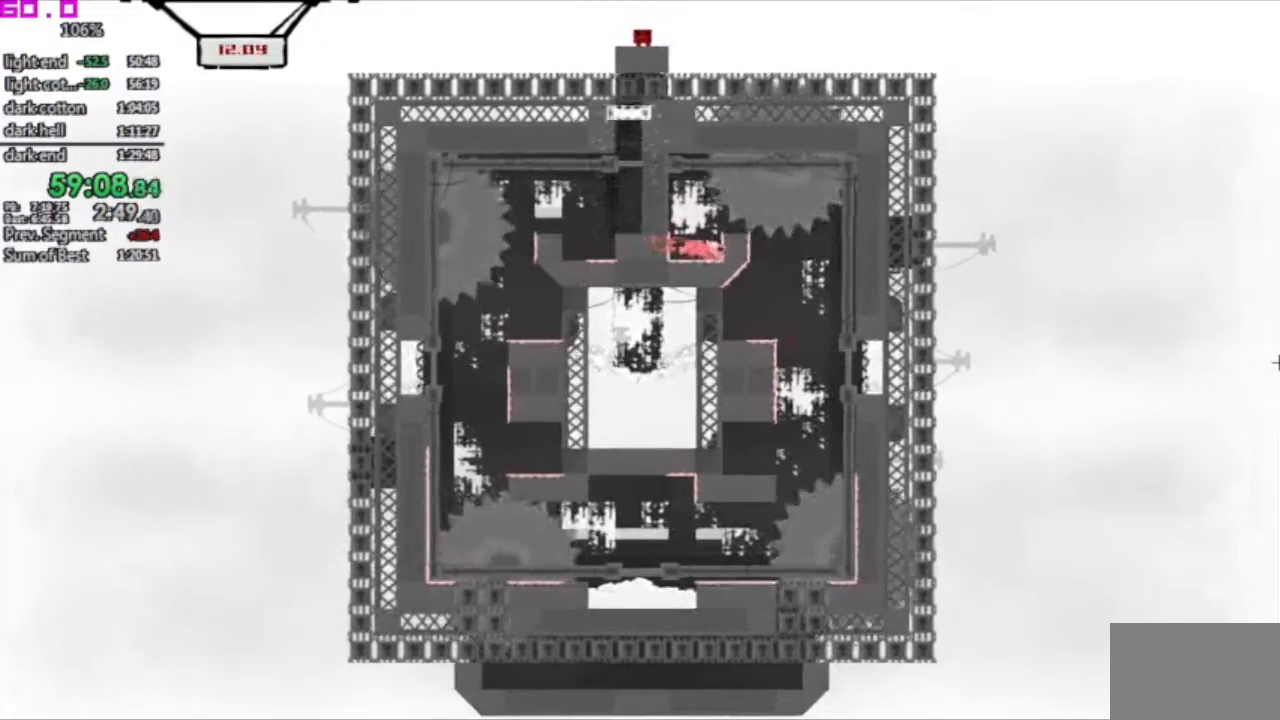
{"keys": ["right"], "events": []}
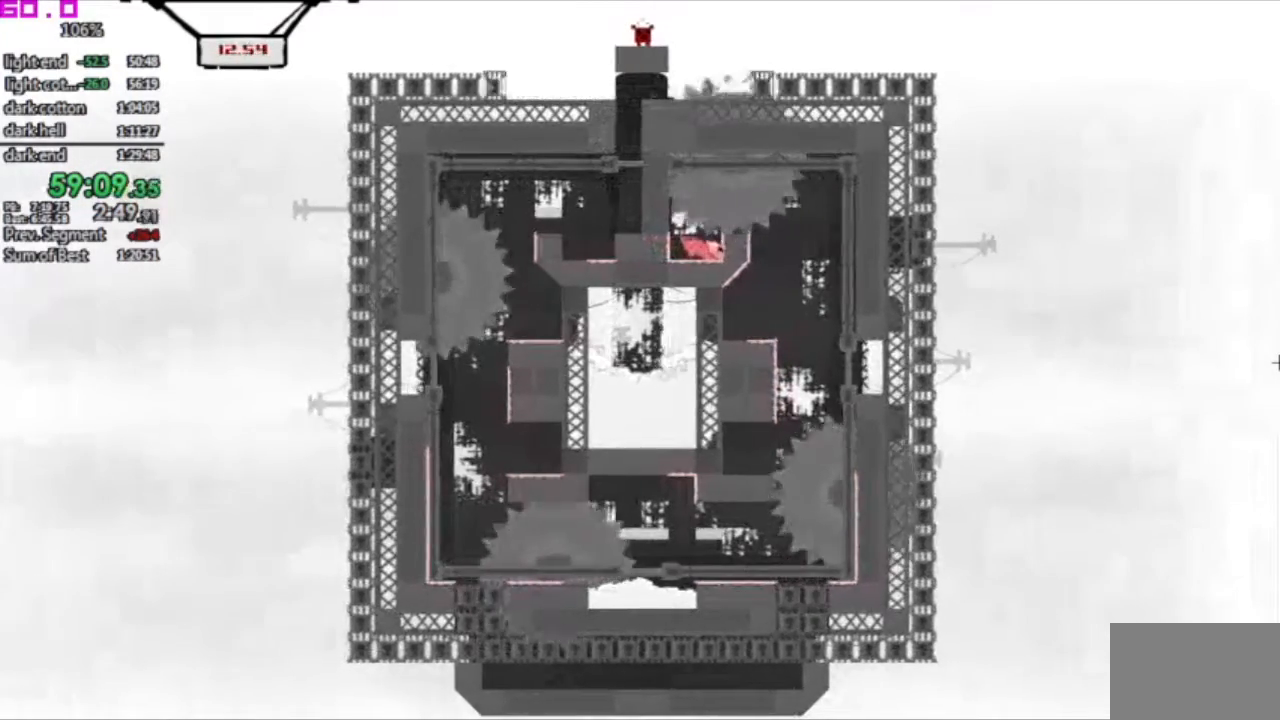
{"keys": ["right"], "events": []}
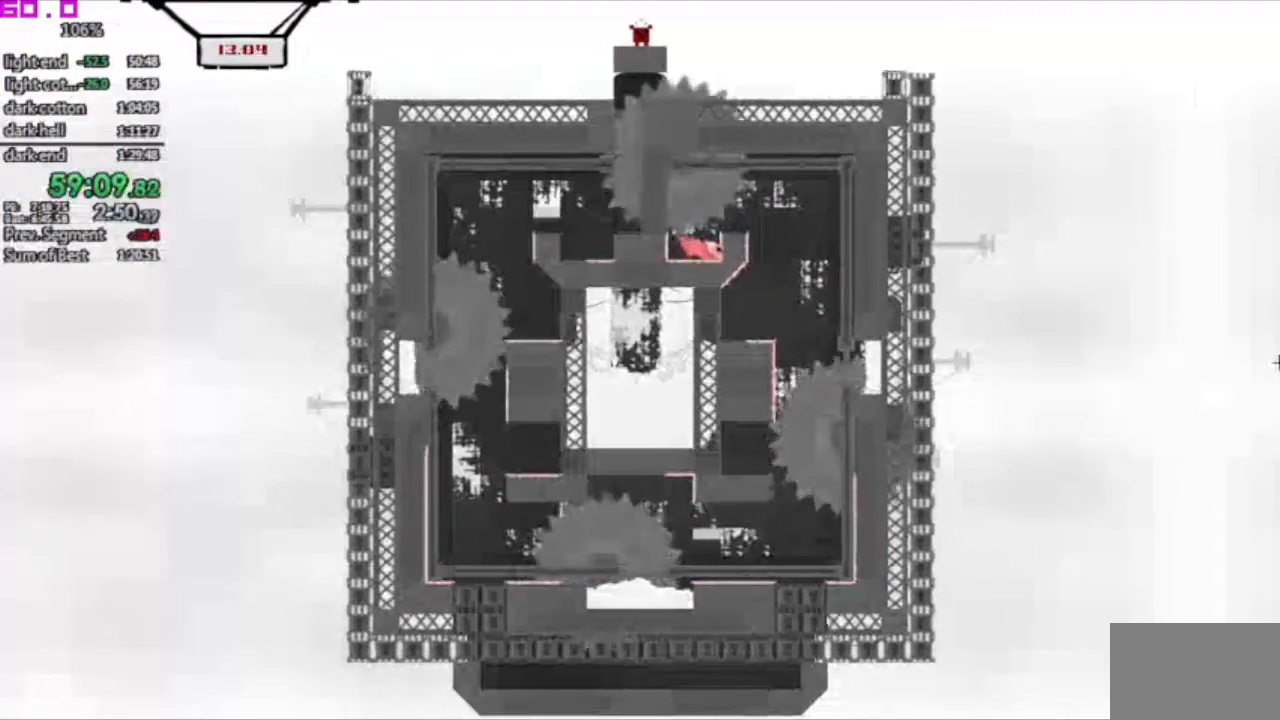
{"keys": ["right"], "events": []}
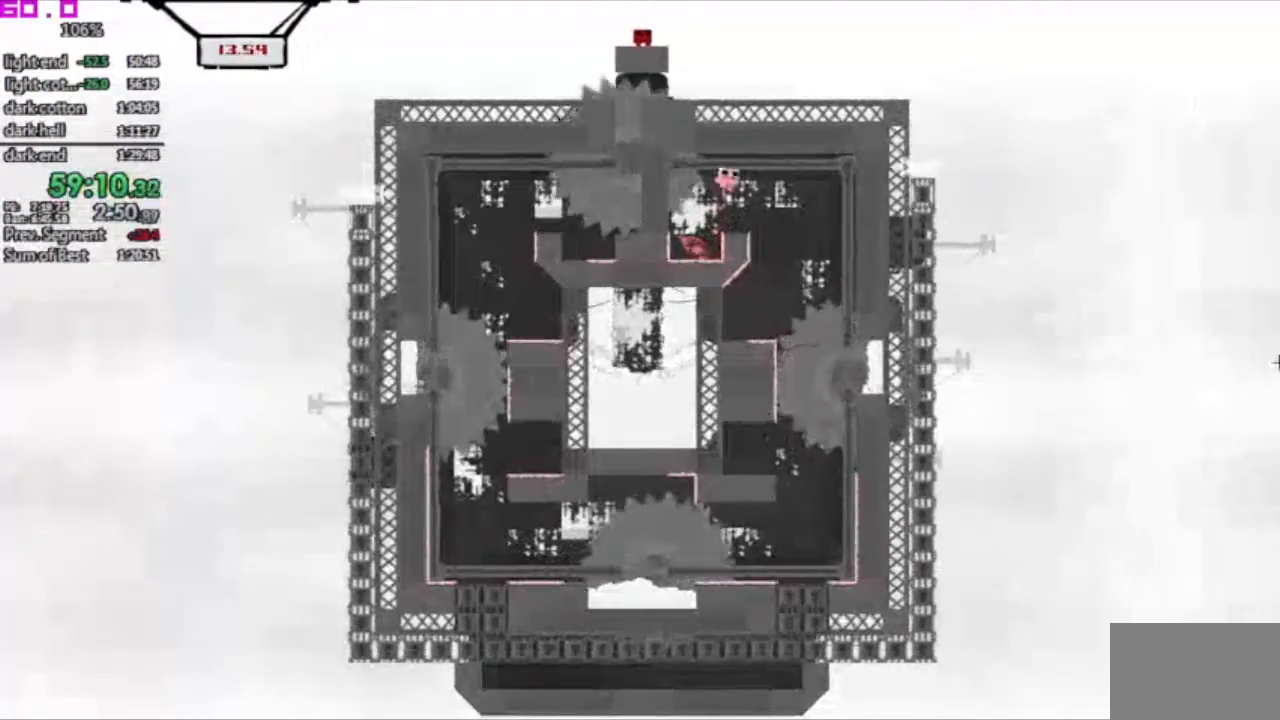
{"keys": ["left"], "events": [[117, "right", "up"], [167, "left", "down"], [300, "left", "up"], [350, "left", "down"]]}
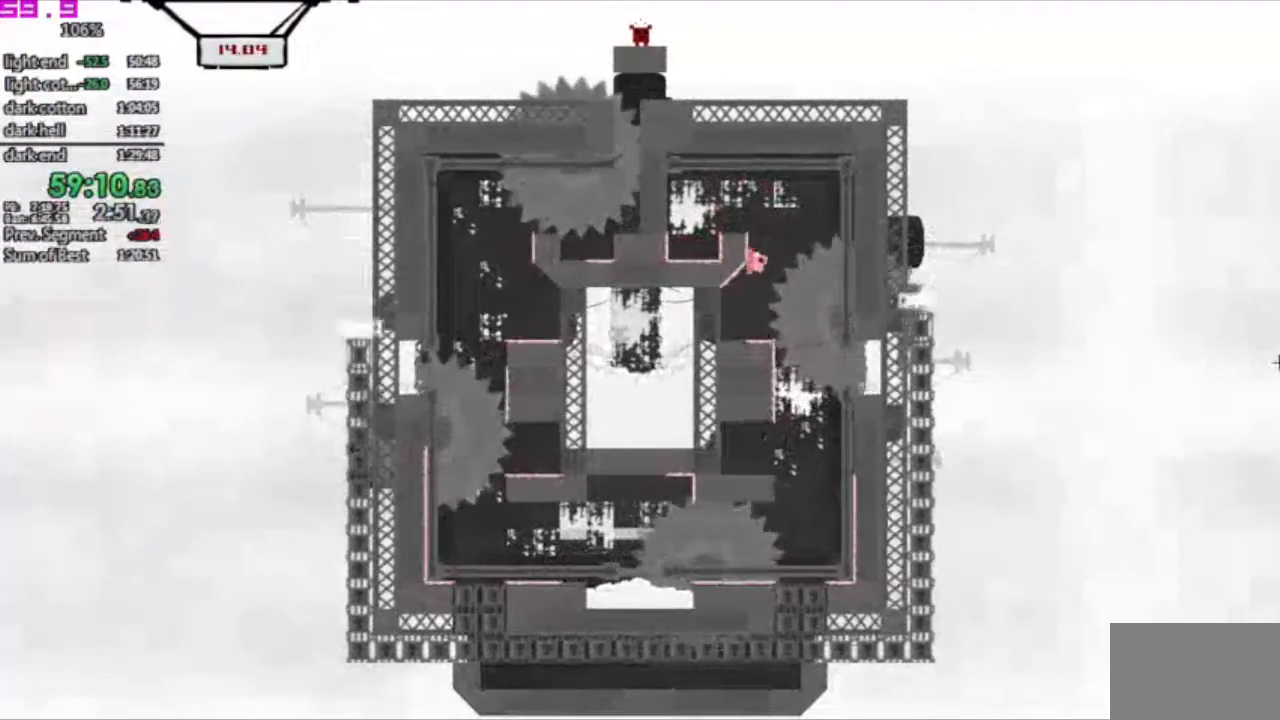
{"keys": ["right"], "events": [[33, "left", "up"], [467, "right", "down"]]}
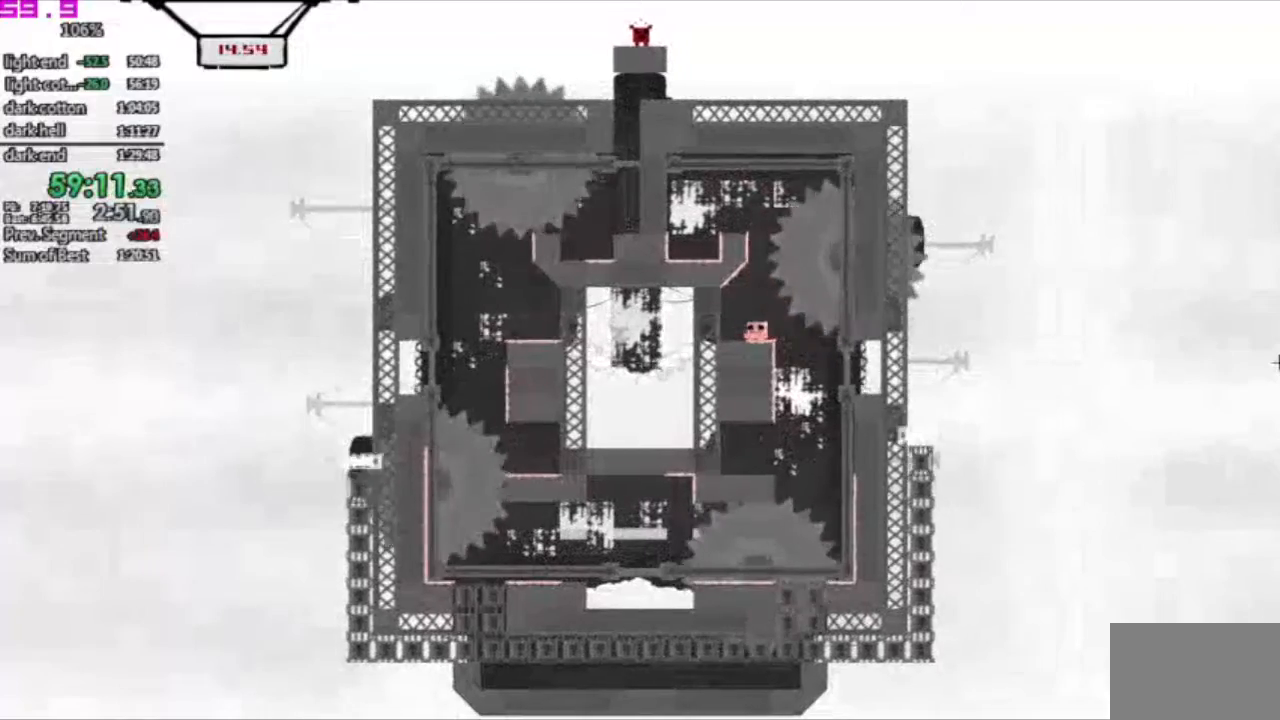
{"keys": ["left"], "events": [[233, "left", "down"], [233, "right", "up"]]}
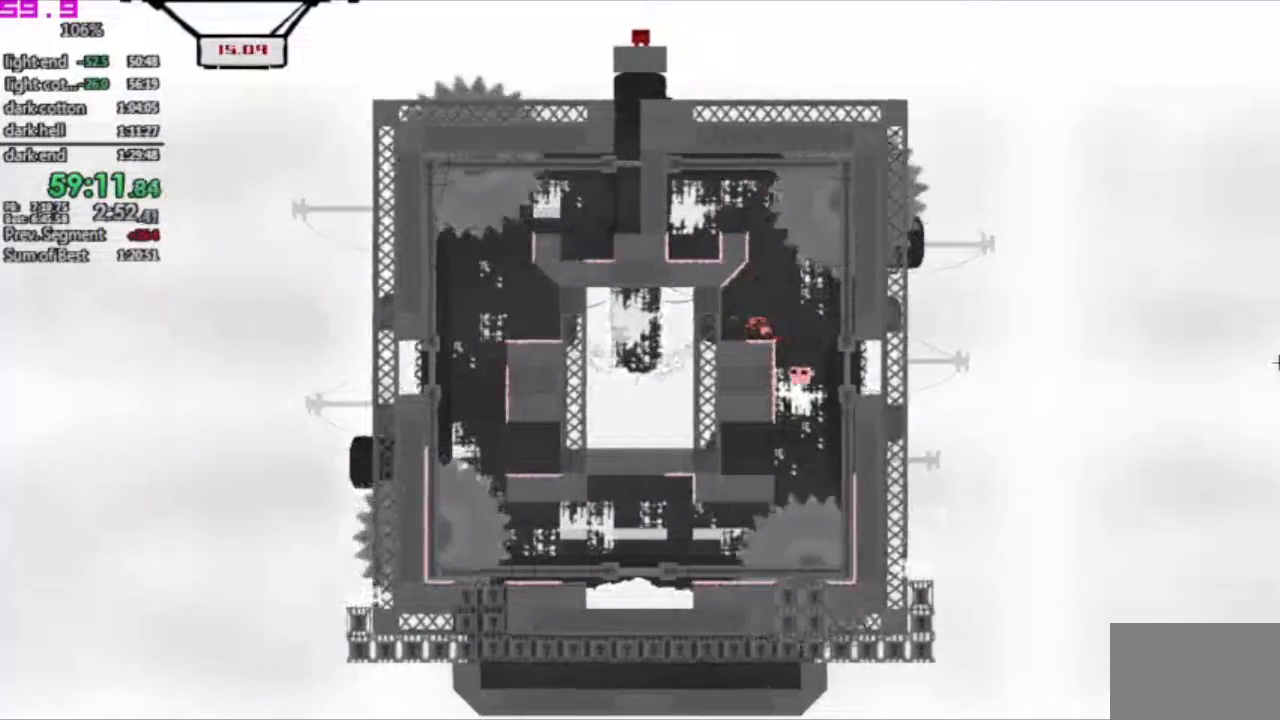
{"keys": ["left"], "events": []}
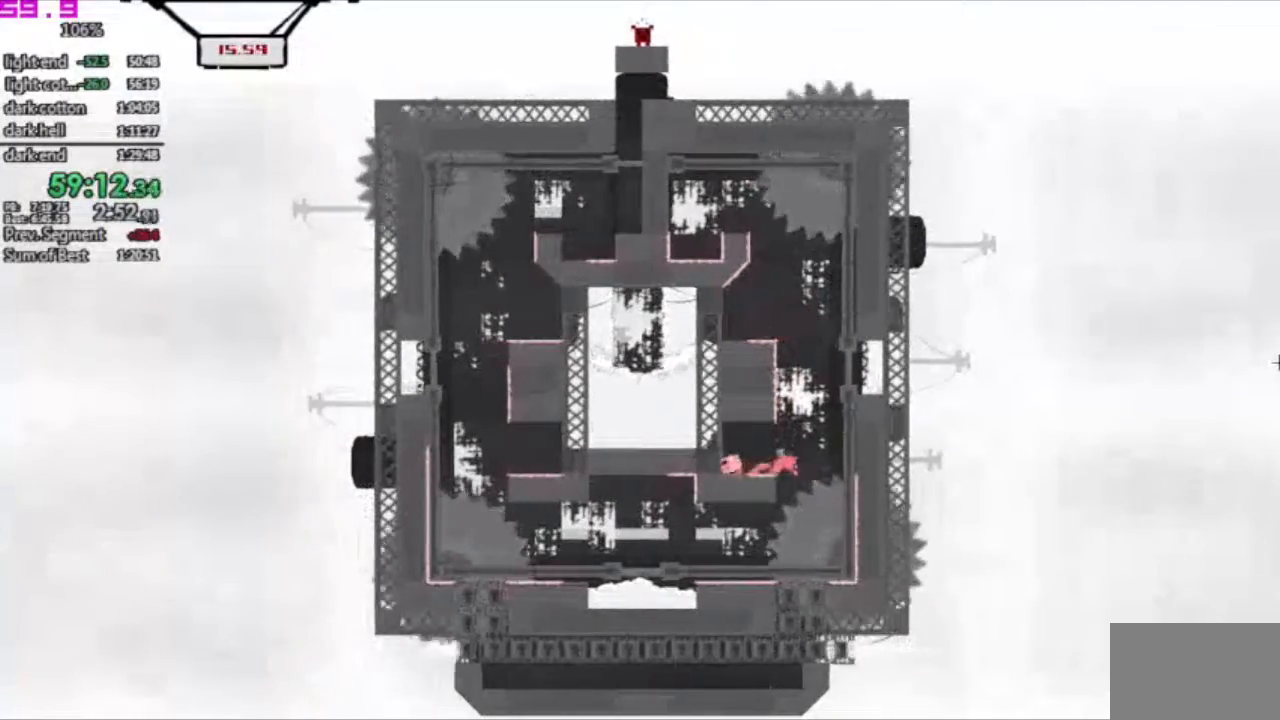
{"keys": [], "events": [[83, "left", "up"], [133, "right", "down"], [217, "right", "up"]]}
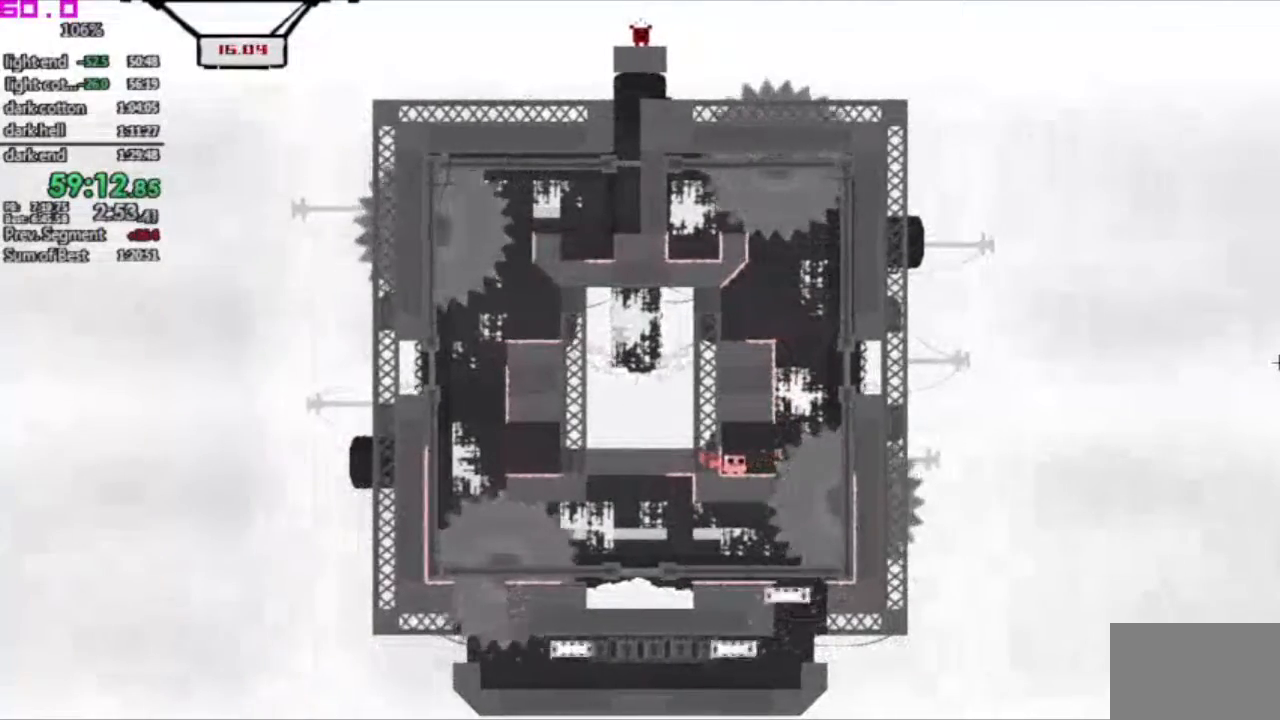
{"keys": [], "events": []}
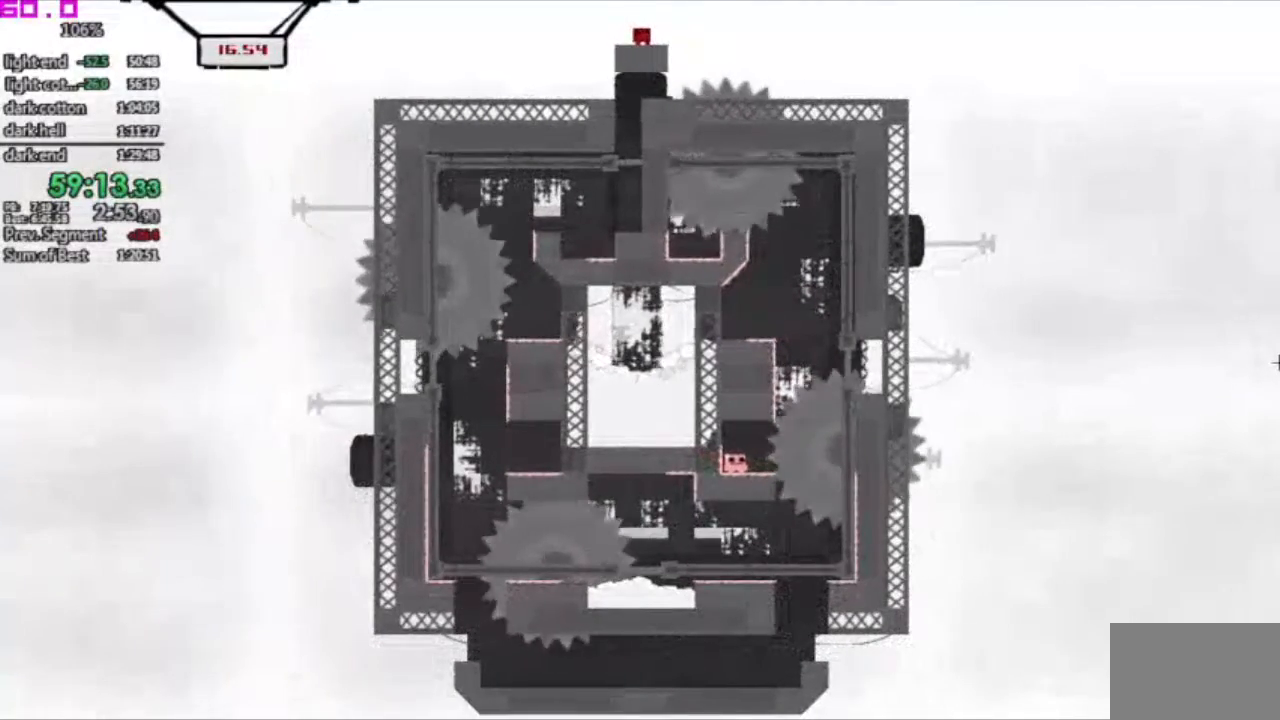
{"keys": ["right"], "events": [[67, "right", "down"], [167, "right", "up"], [400, "right", "down"]]}
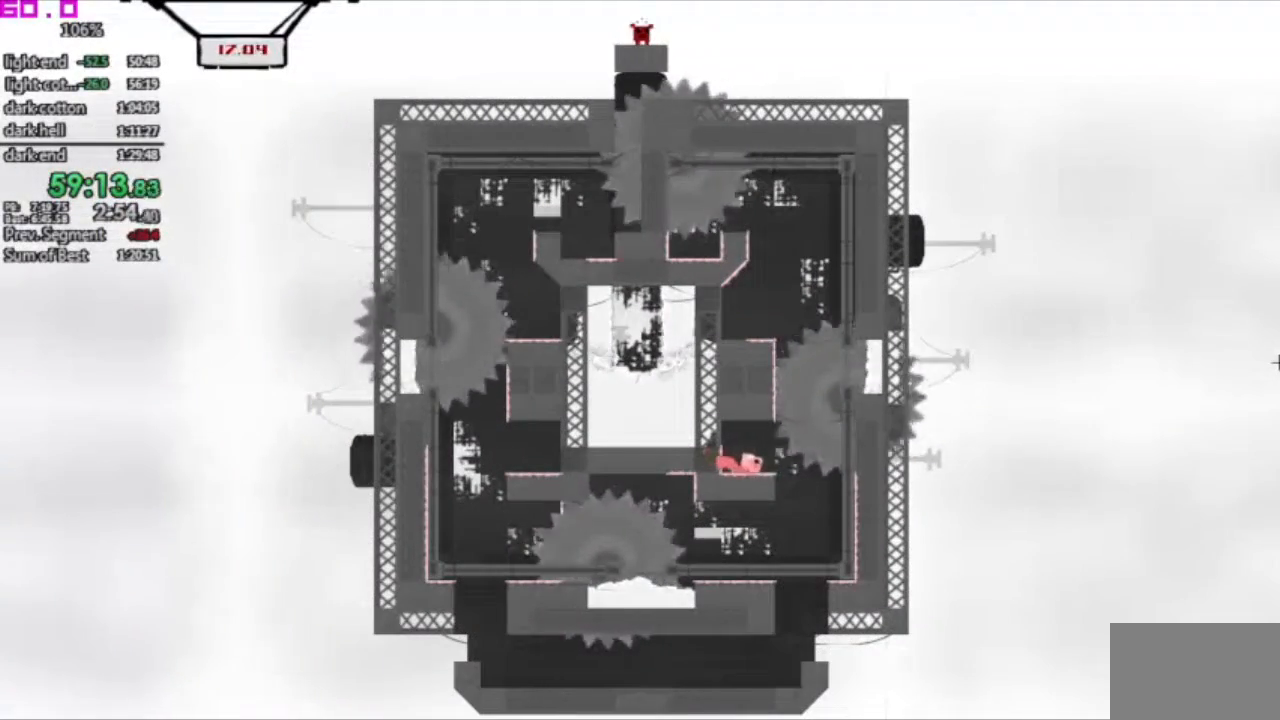
{"keys": [], "events": [[167, "left", "down"], [167, "right", "up"], [367, "left", "up"]]}
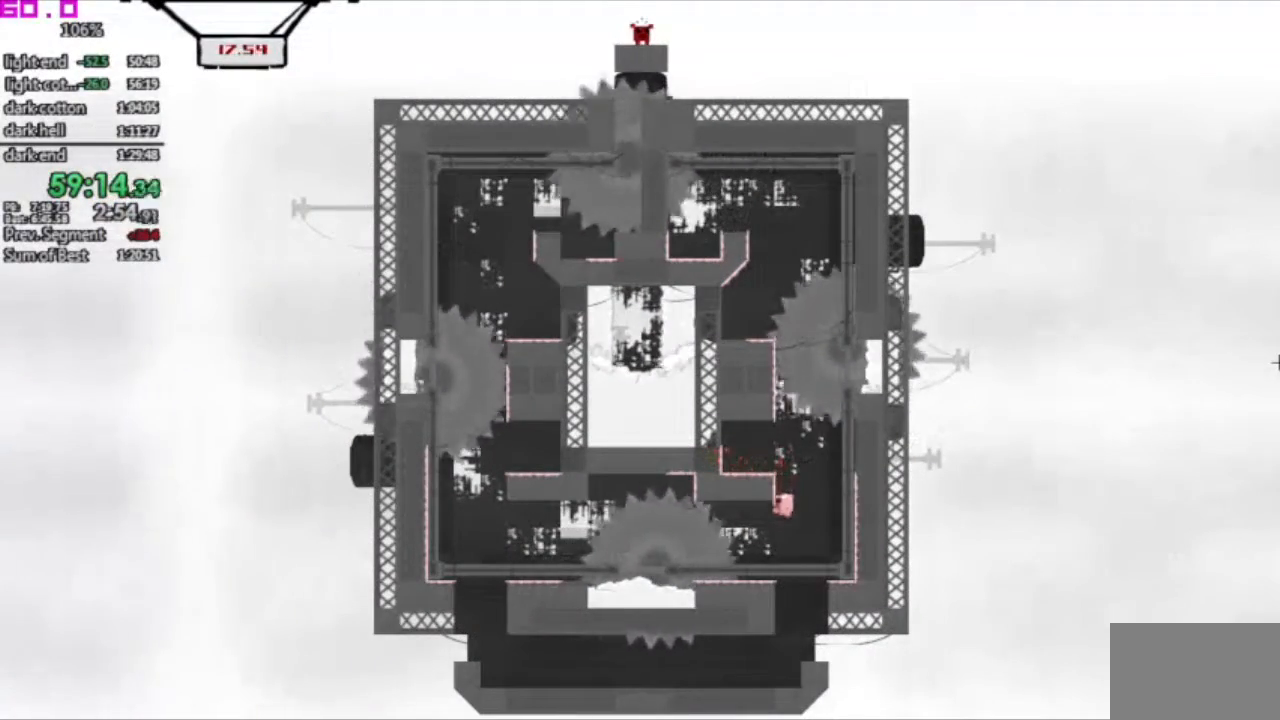
{"keys": ["left"], "events": [[383, "left", "down"]]}
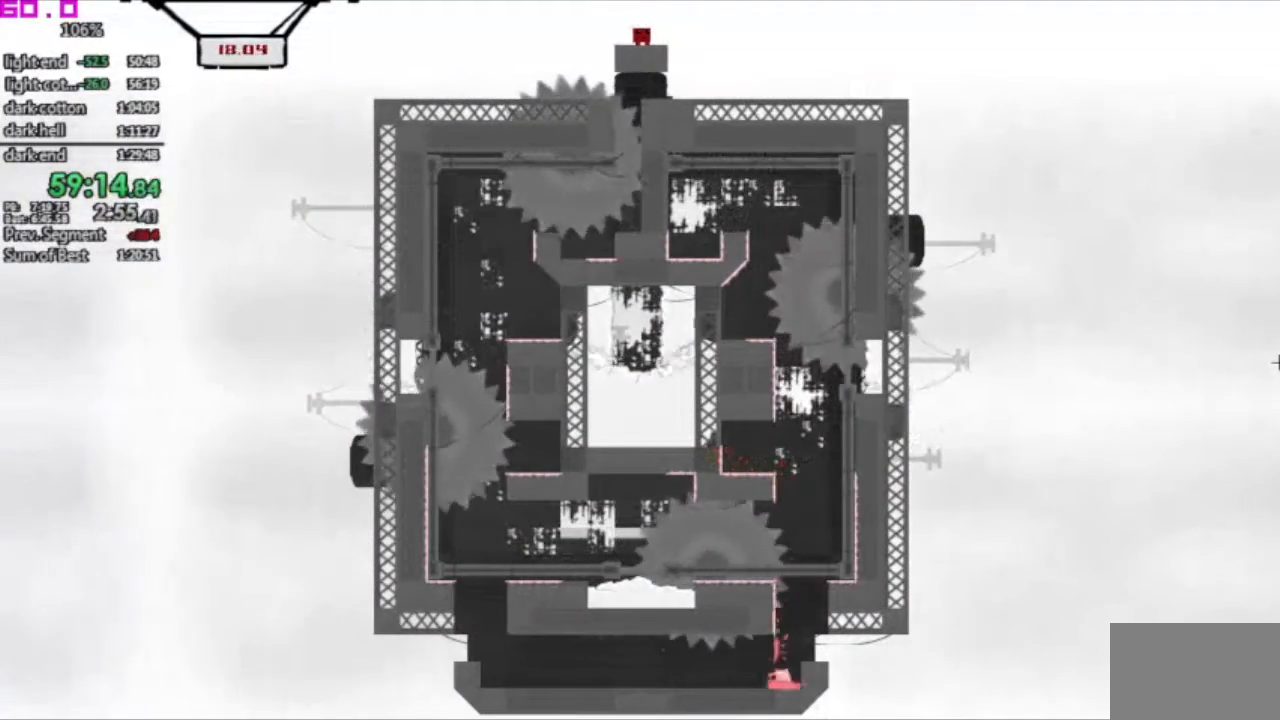
{"keys": ["left"], "events": []}
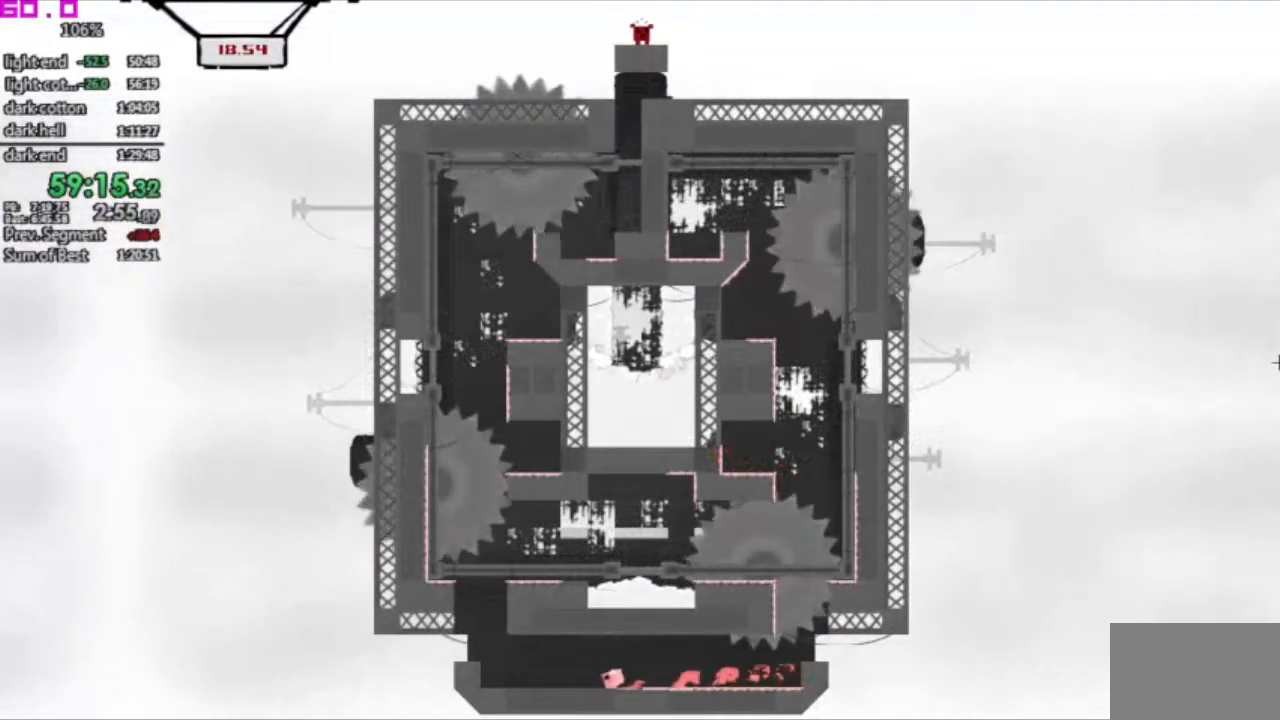
{"keys": [], "events": [[450, "left", "up"]]}
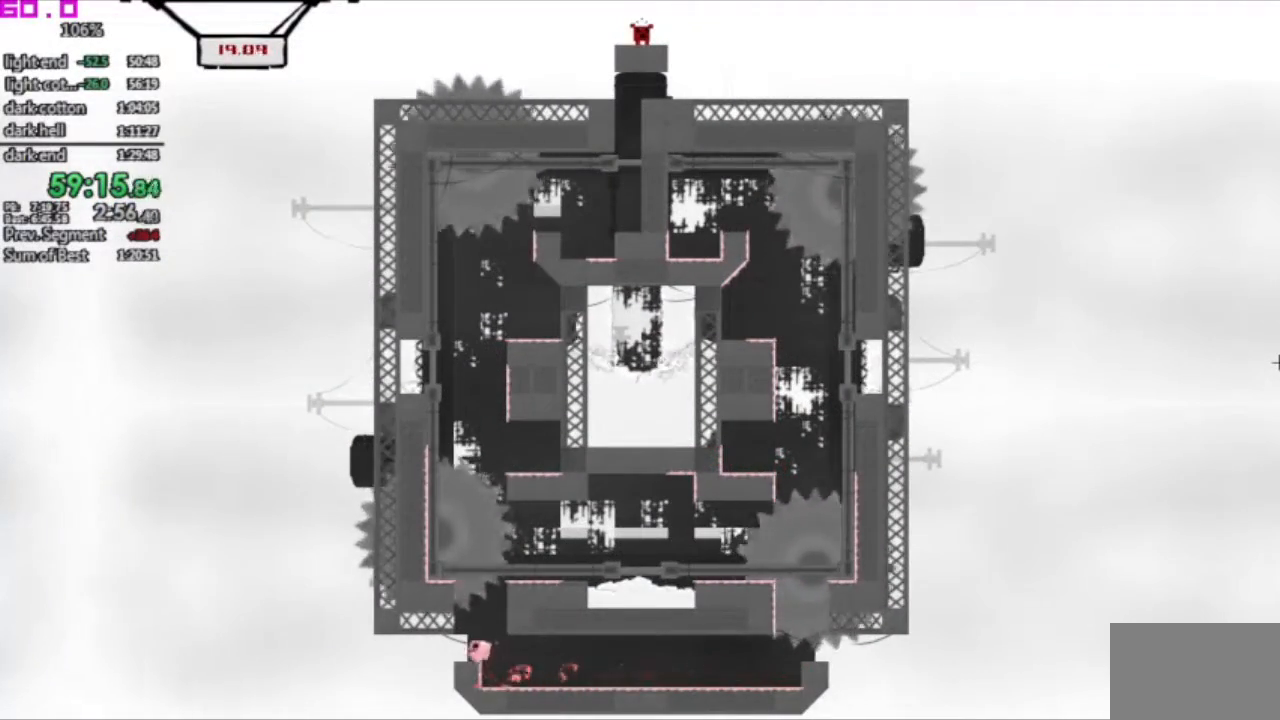
{"keys": [], "events": []}
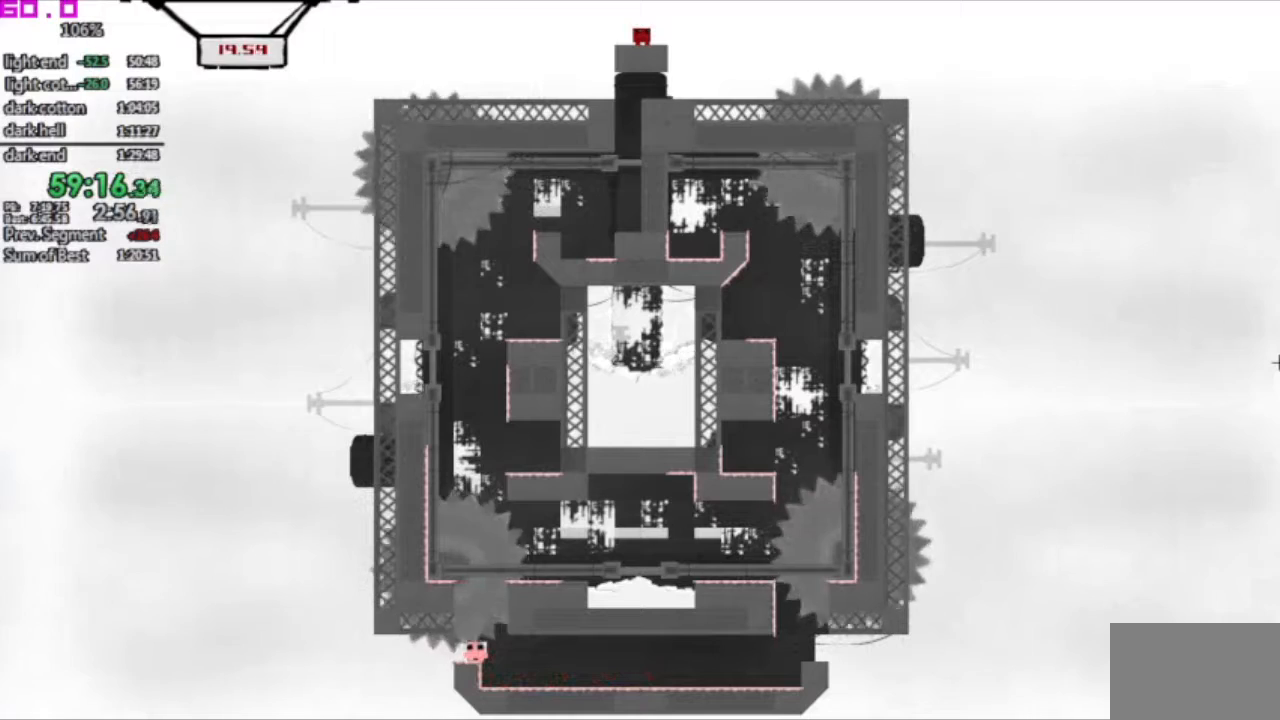
{"keys": [], "events": []}
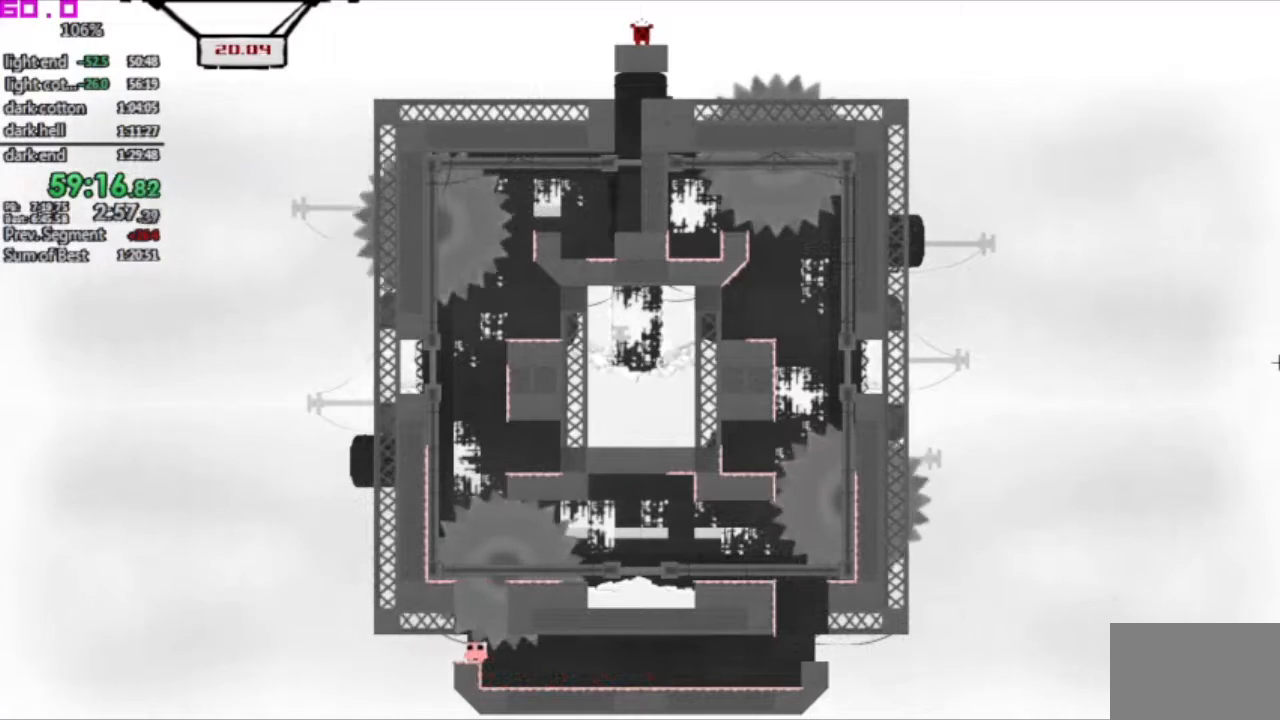
{"keys": ["left"], "events": [[450, "left", "down"]]}